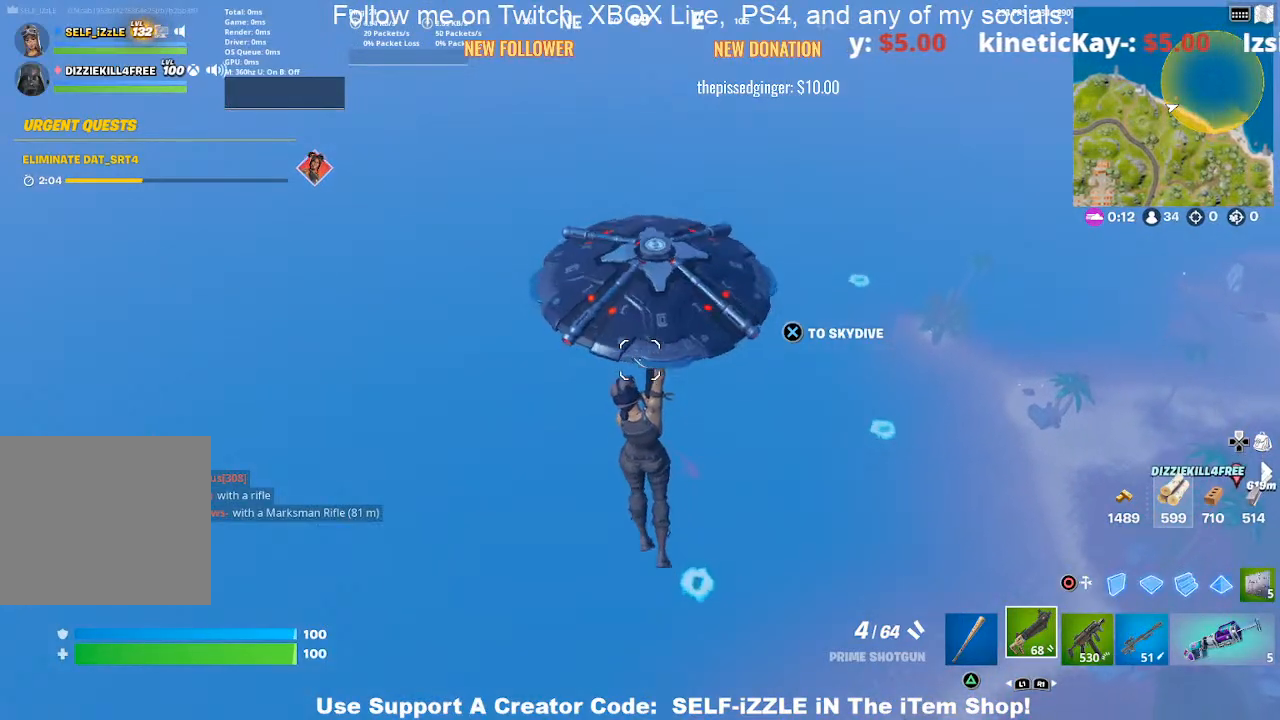
Gameplay with a controller (PlayStation layout); each line is a JSON object with the inputs held at the frame after it. "events" lists button and stick changes between this image and that frame as [ms after this image, input, new state], when the widget could be followed in between.
{"buttons": [], "left_stick": "up-right", "right_stick": "center", "events": [[233, "left_stick", "up-right"]]}
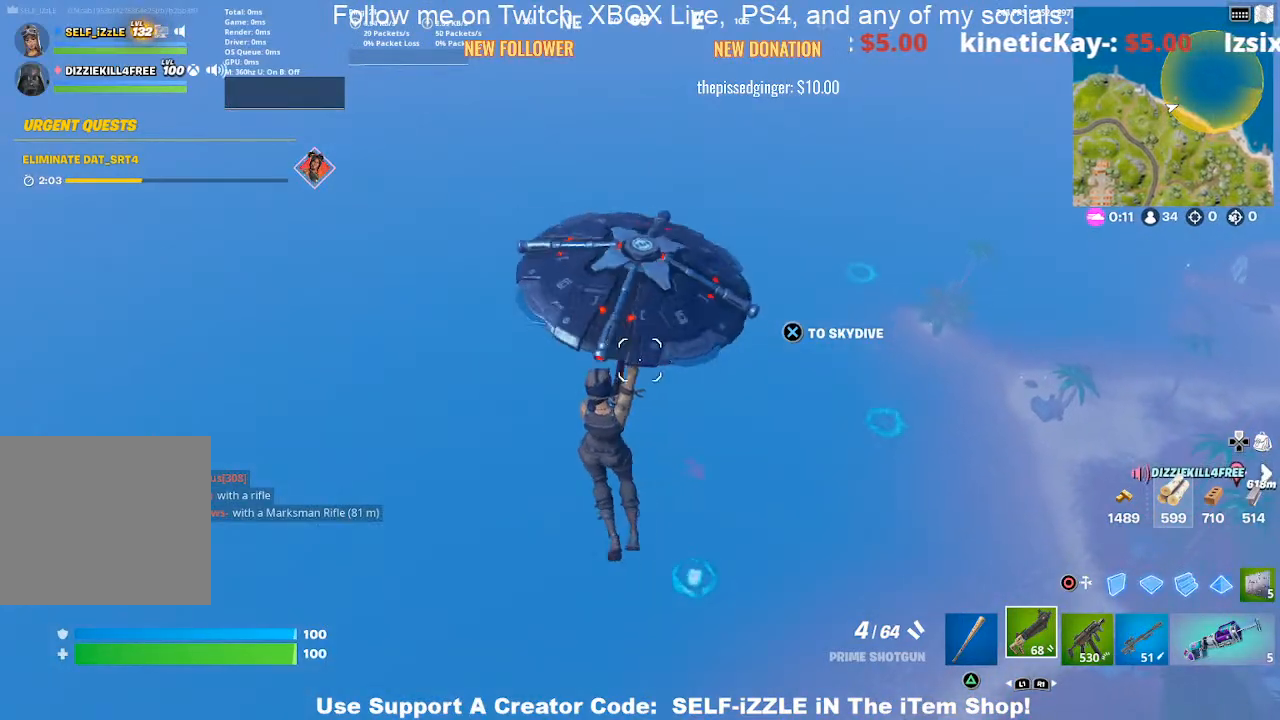
{"buttons": [], "left_stick": "up-right", "right_stick": "center", "events": []}
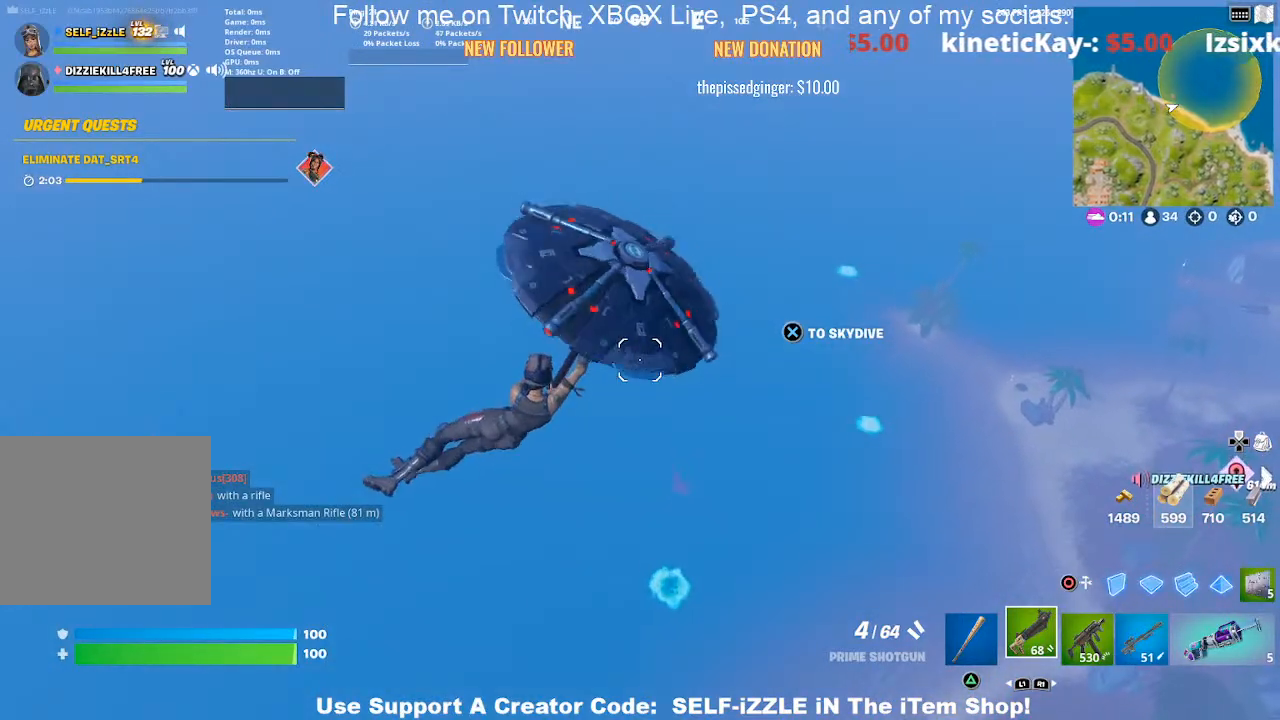
{"buttons": [], "left_stick": "up-right", "right_stick": "center", "events": []}
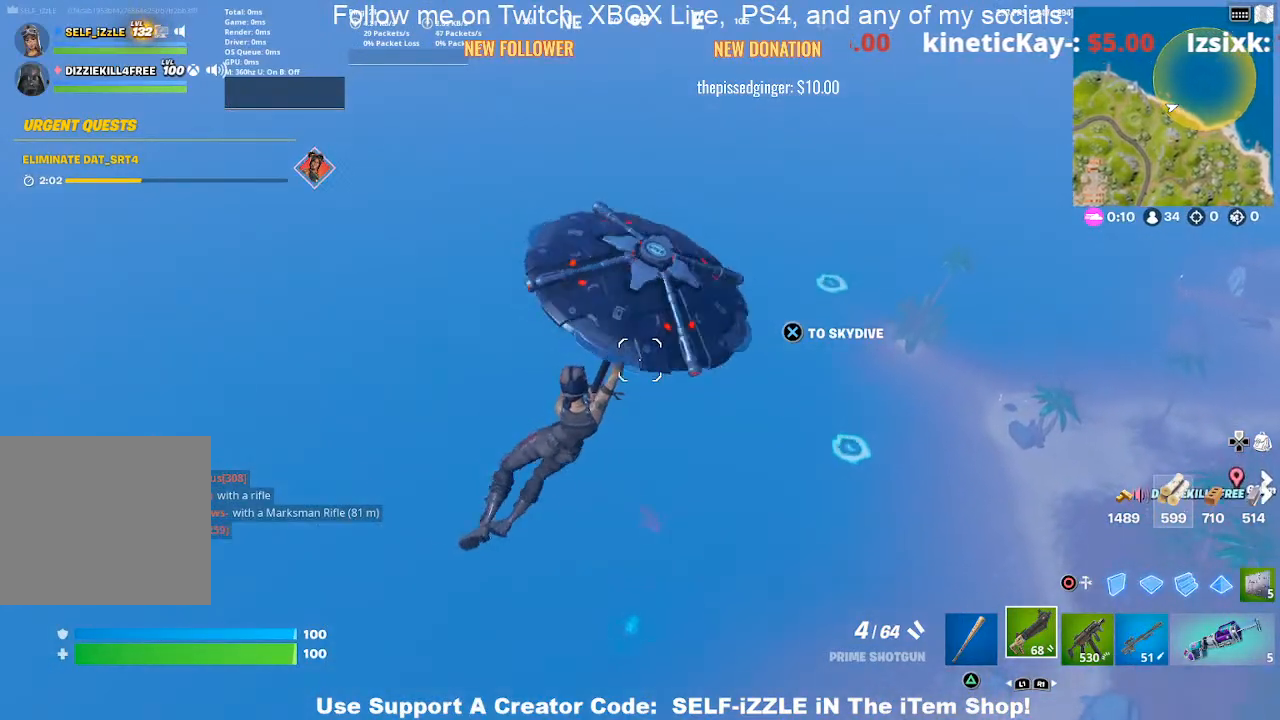
{"buttons": [], "left_stick": "center", "right_stick": "center", "events": [[33, "left_stick", "up"], [133, "left_stick", "center"]]}
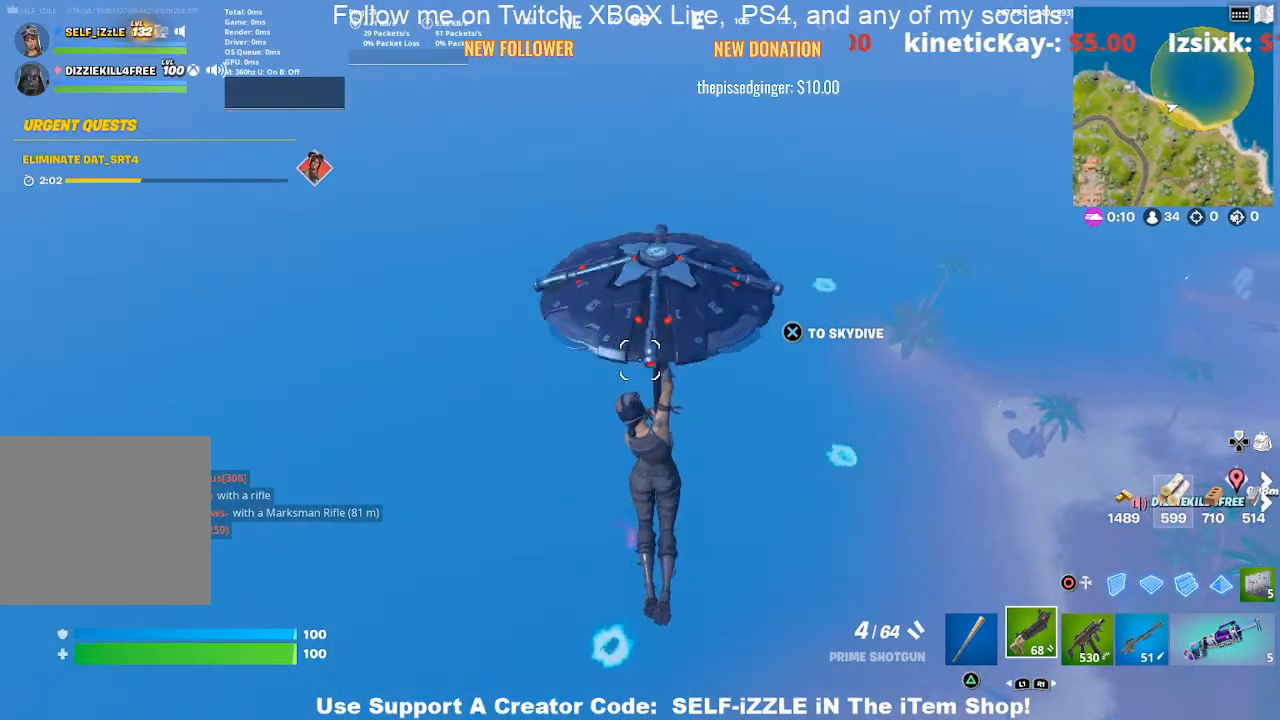
{"buttons": [], "left_stick": "center", "right_stick": "center", "events": []}
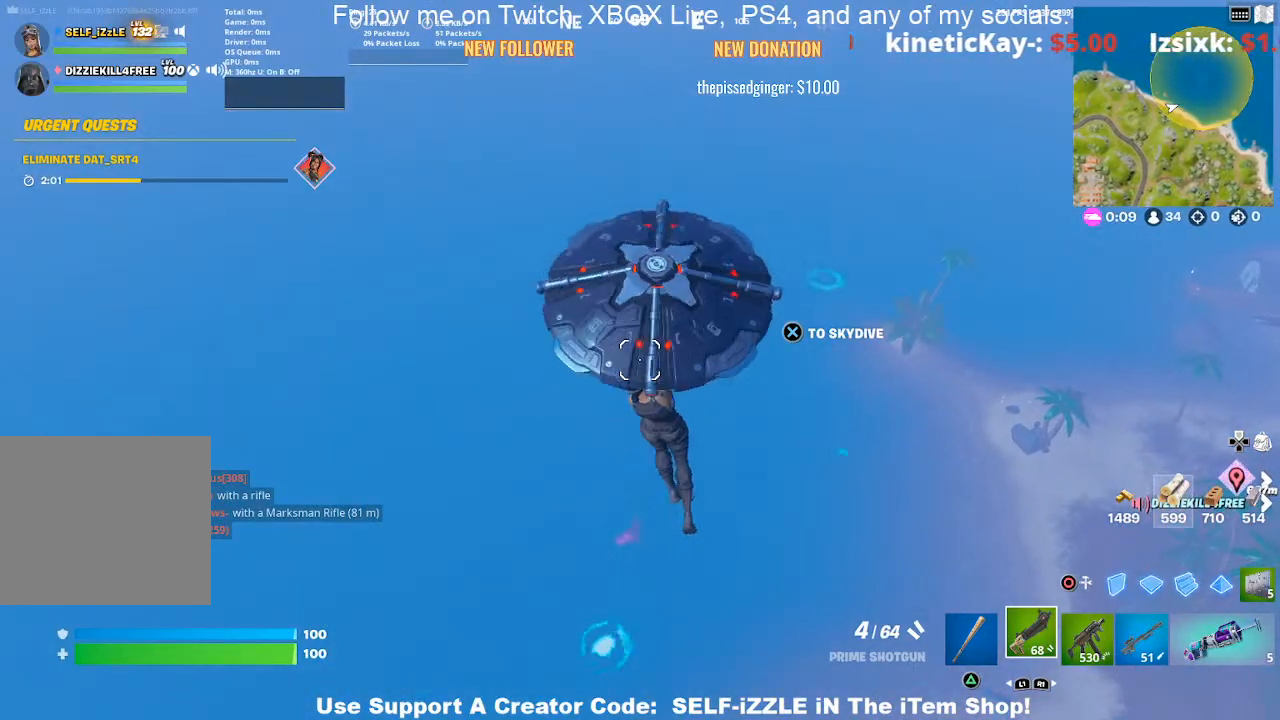
{"buttons": [], "left_stick": "center", "right_stick": "center", "events": [[233, "right_stick", "down"], [300, "left_stick", "up"], [400, "right_stick", "center"], [467, "left_stick", "center"]]}
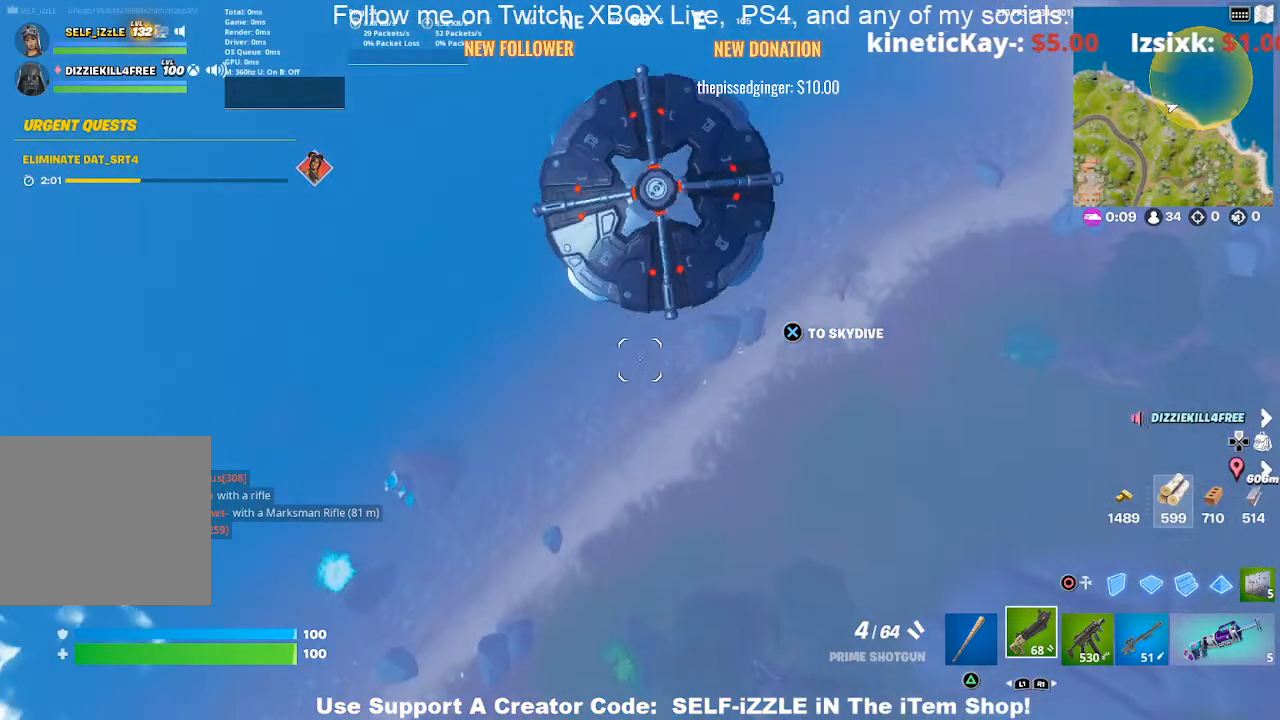
{"buttons": [], "left_stick": "center", "right_stick": "center", "events": []}
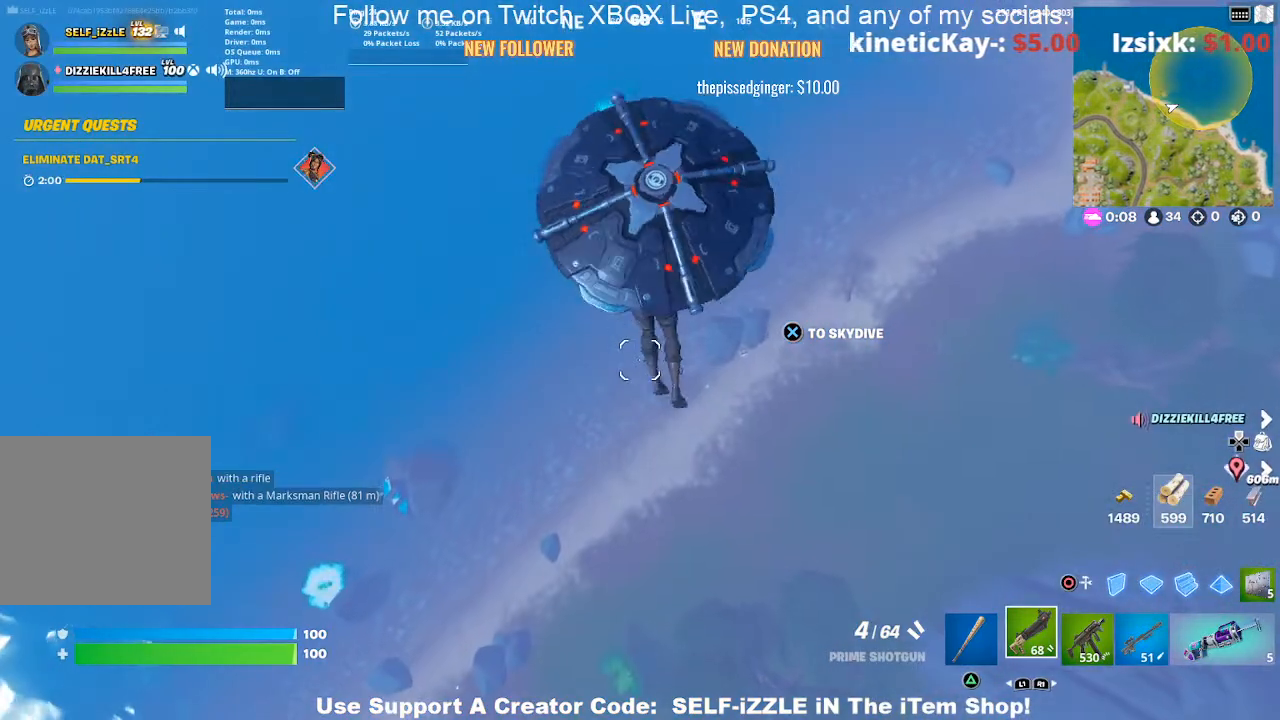
{"buttons": [], "left_stick": "center", "right_stick": "center", "events": [[233, "right_stick", "up-right"], [267, "left_stick", "down-left"], [367, "right_stick", "center"], [433, "left_stick", "center"]]}
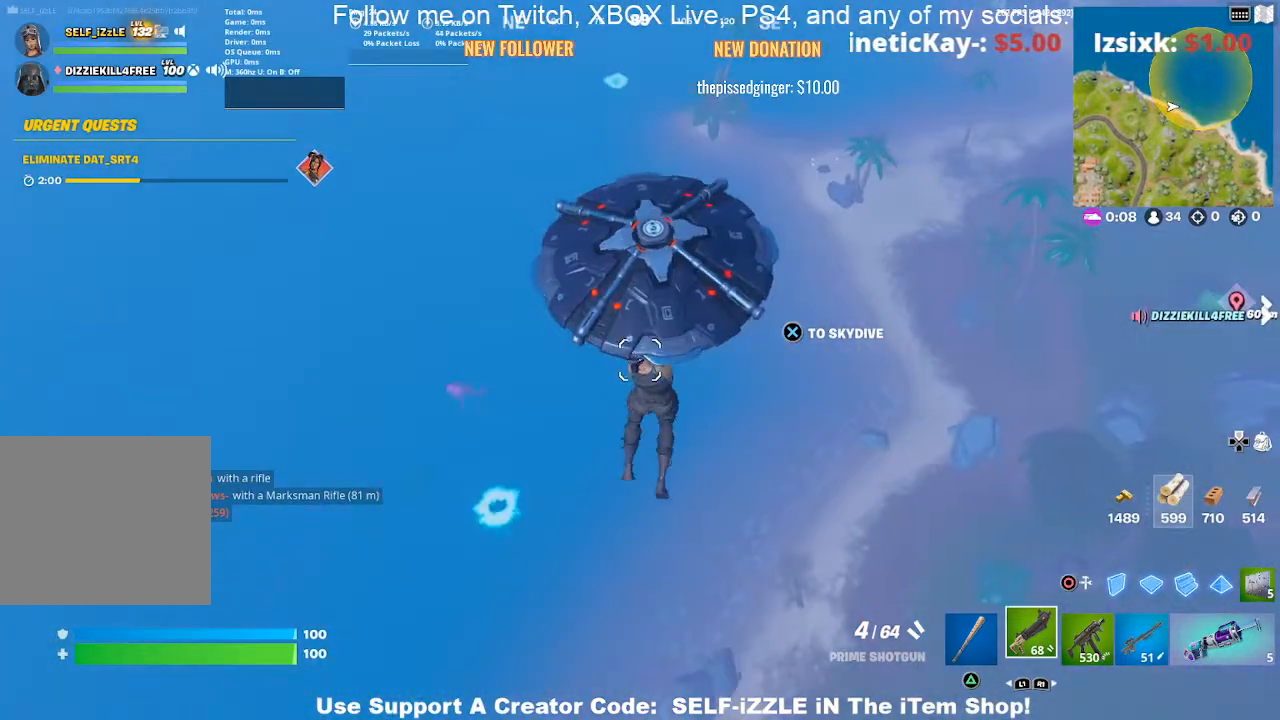
{"buttons": [], "left_stick": "center", "right_stick": "center", "events": []}
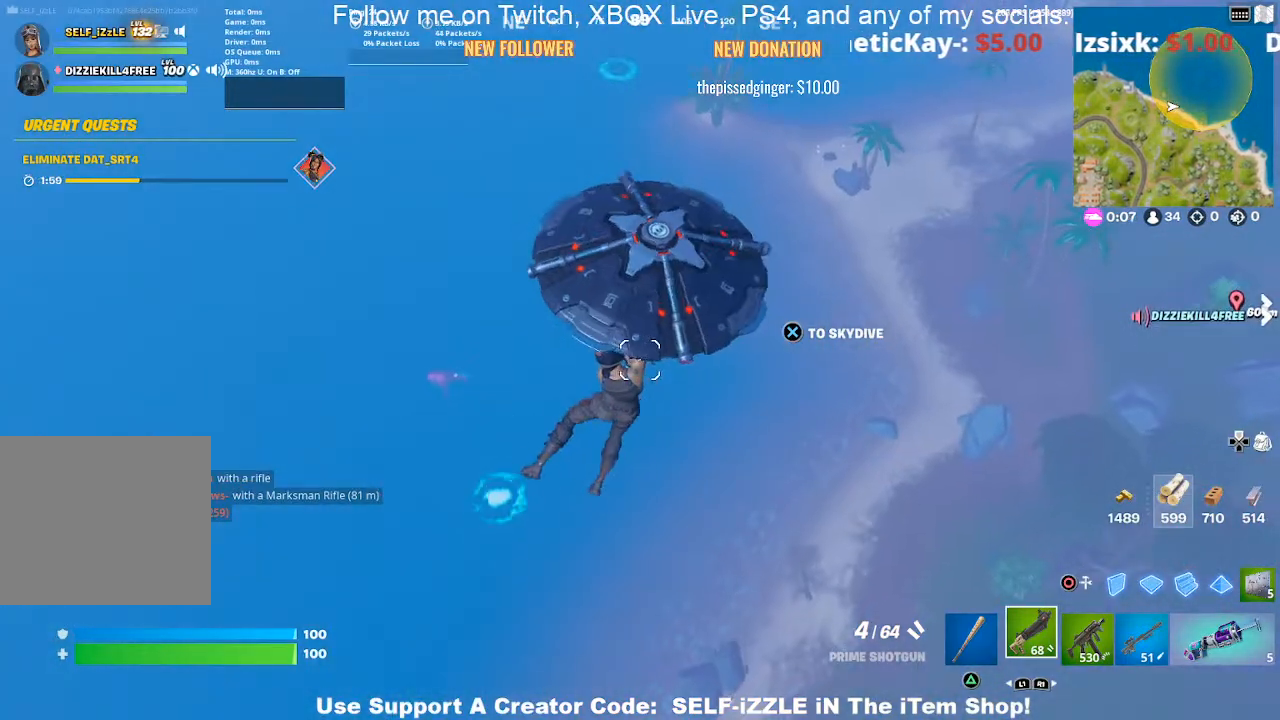
{"buttons": [], "left_stick": "center", "right_stick": "center", "events": []}
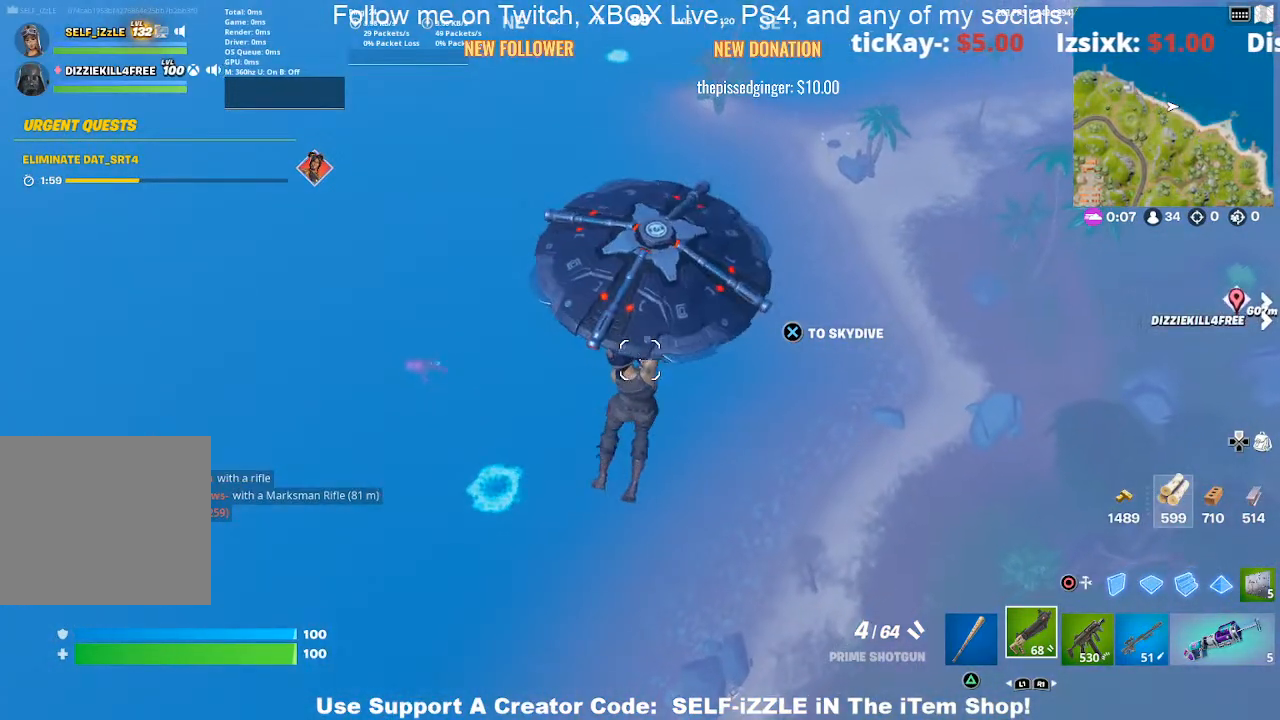
{"buttons": [], "left_stick": "up-left", "right_stick": "up-left", "events": [[200, "left_stick", "left"], [267, "right_stick", "up-left"], [367, "left_stick", "up-left"]]}
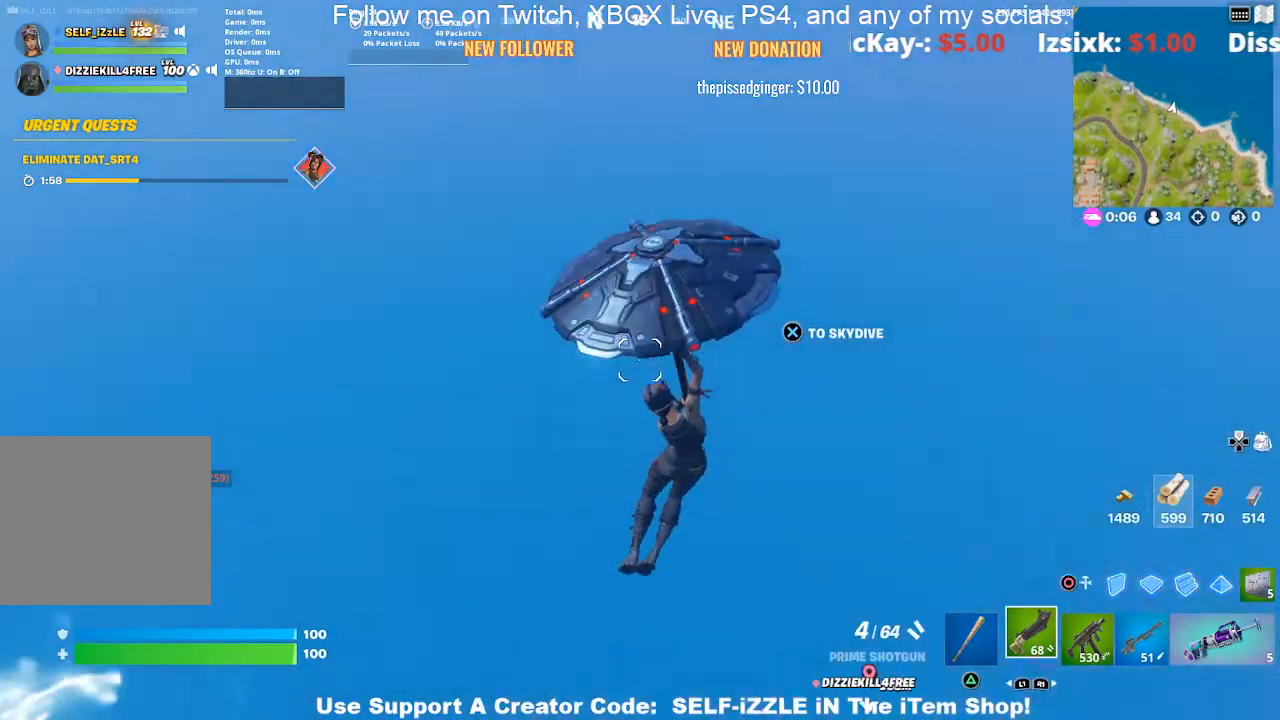
{"buttons": [], "left_stick": "up", "right_stick": "center", "events": [[33, "left_stick", "up"], [33, "right_stick", "left"], [167, "right_stick", "up-left"], [400, "right_stick", "center"]]}
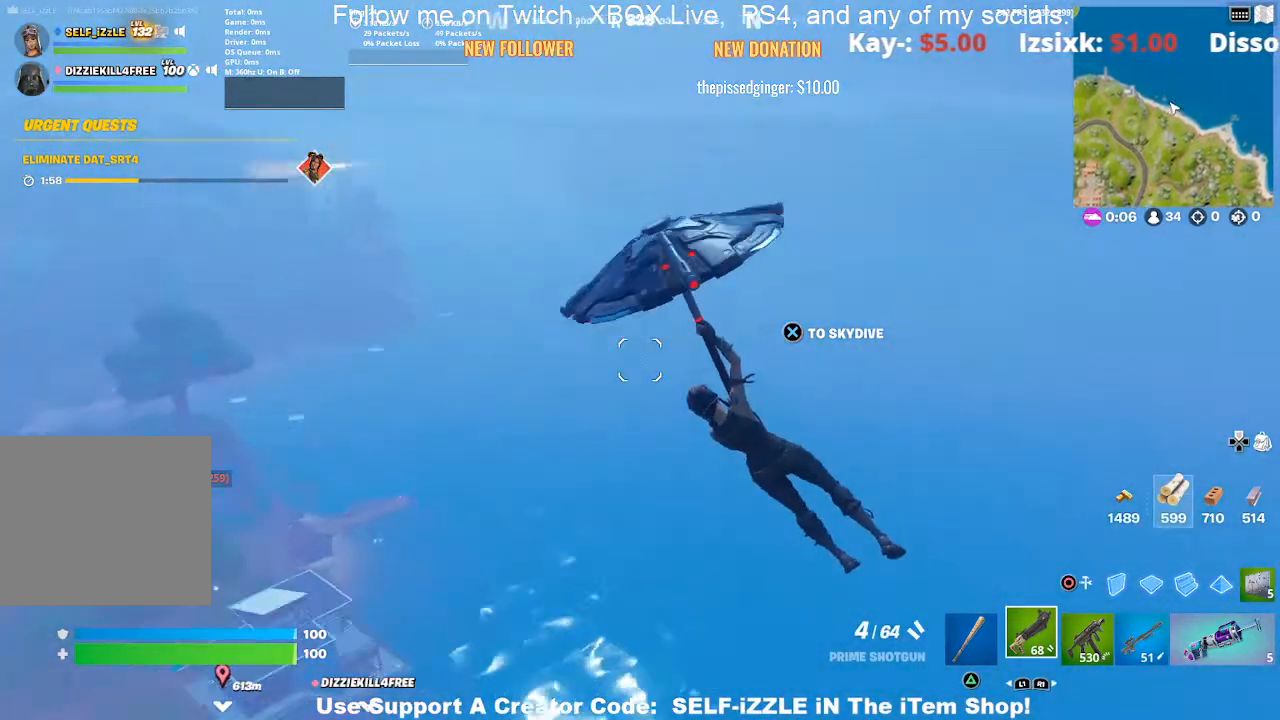
{"buttons": [], "left_stick": "up", "right_stick": "center", "events": []}
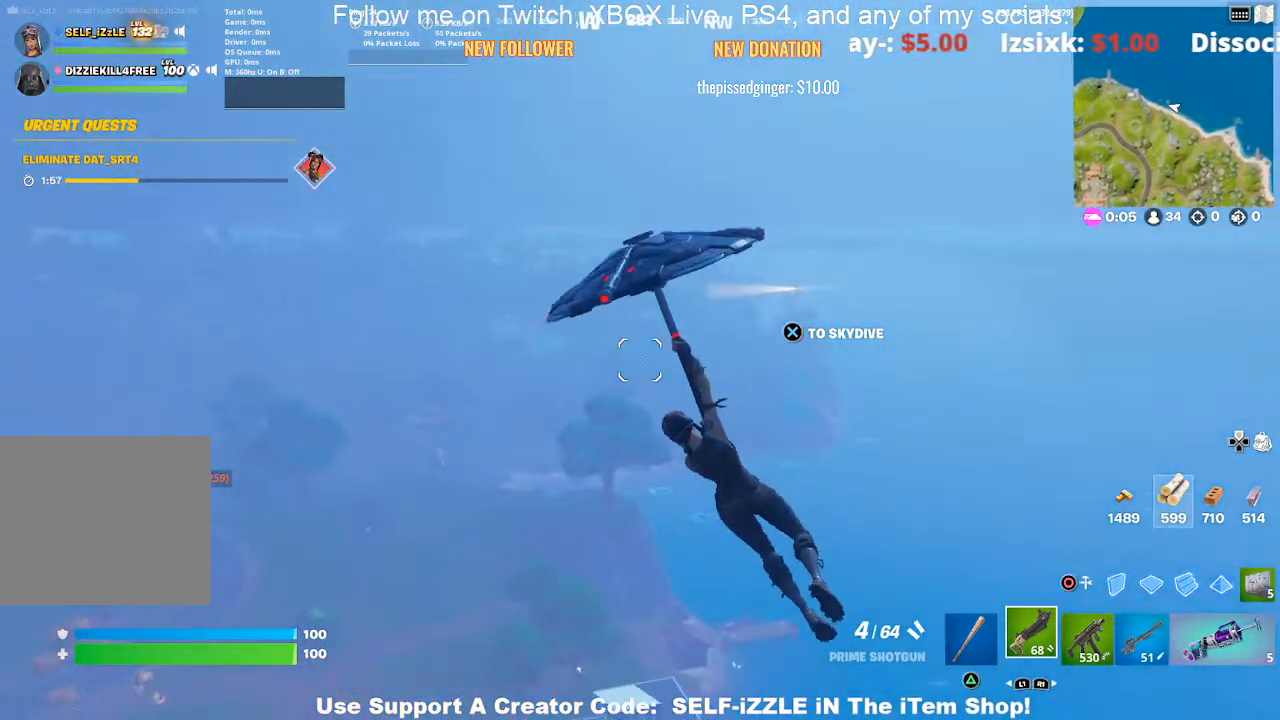
{"buttons": [], "left_stick": "up", "right_stick": "center", "events": []}
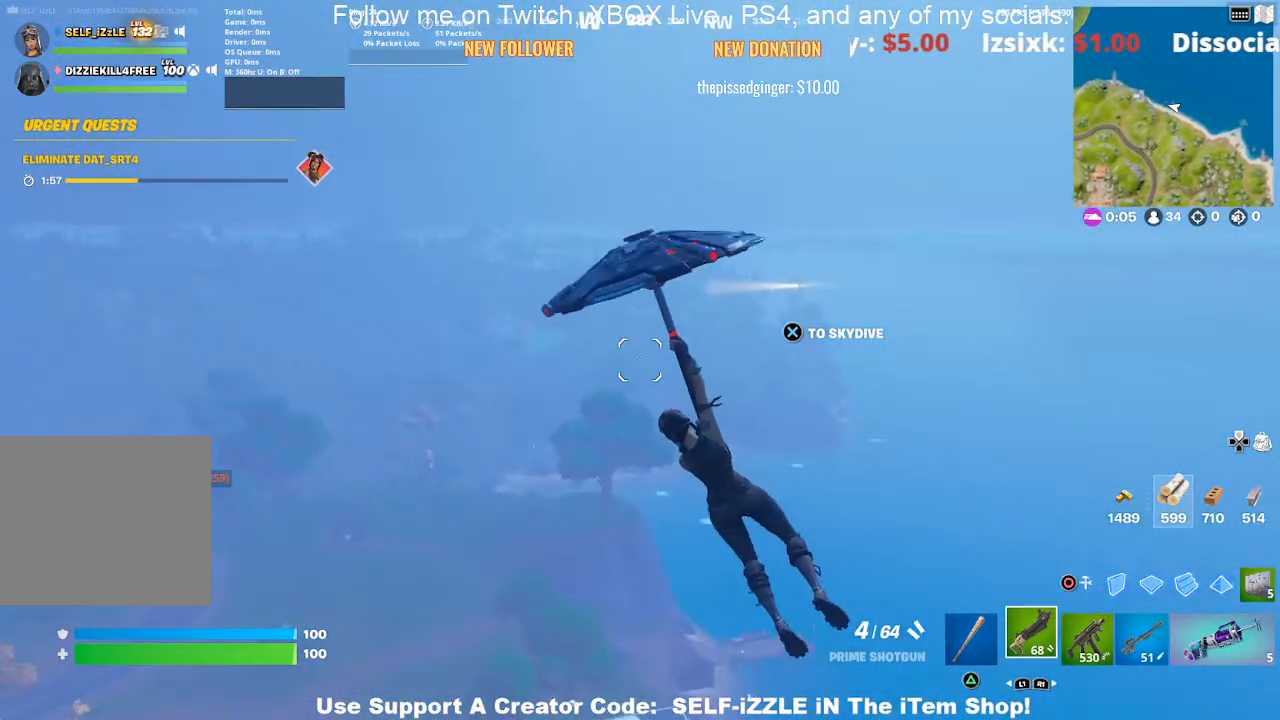
{"buttons": [], "left_stick": "up", "right_stick": "center", "events": []}
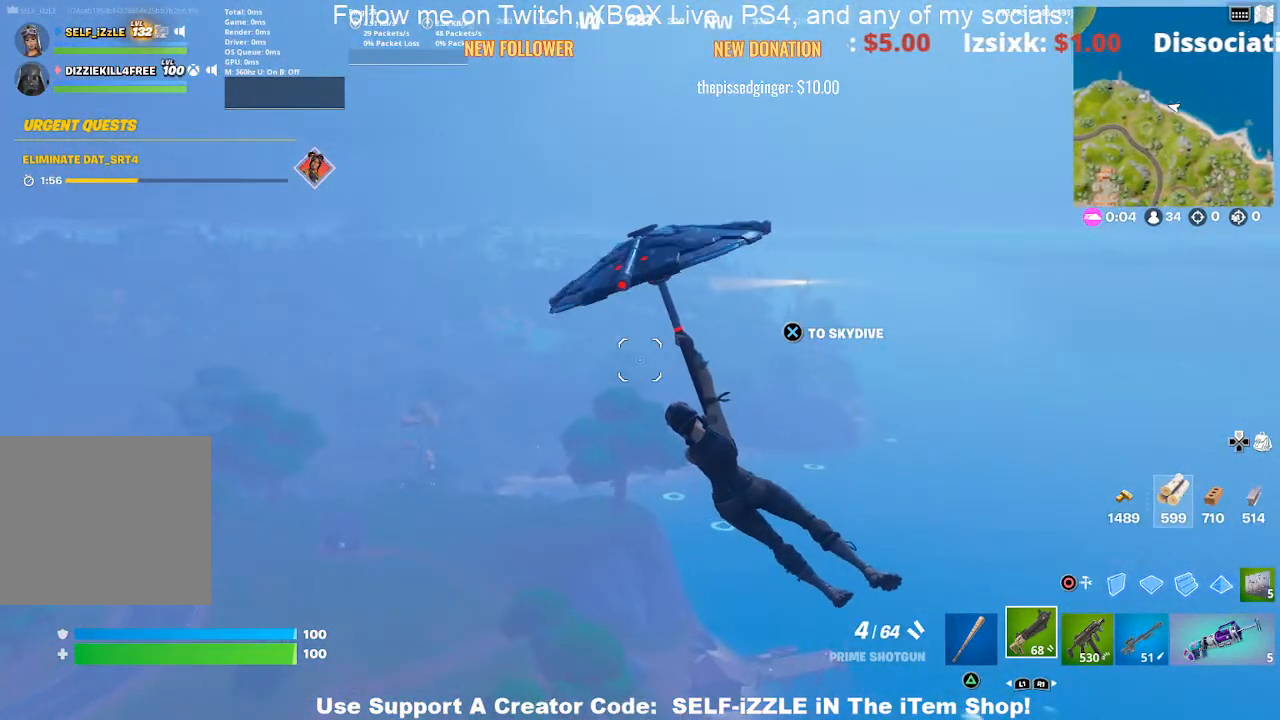
{"buttons": [], "left_stick": "up", "right_stick": "center", "events": []}
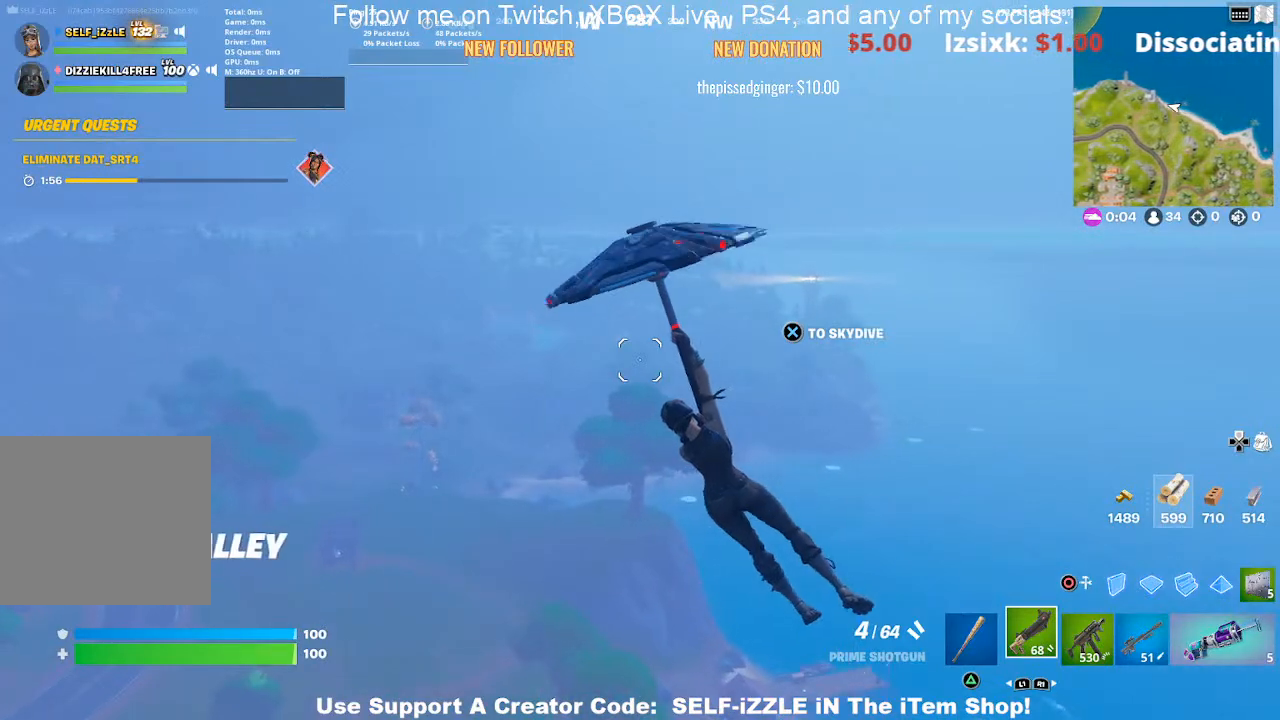
{"buttons": [], "left_stick": "up", "right_stick": "center", "events": []}
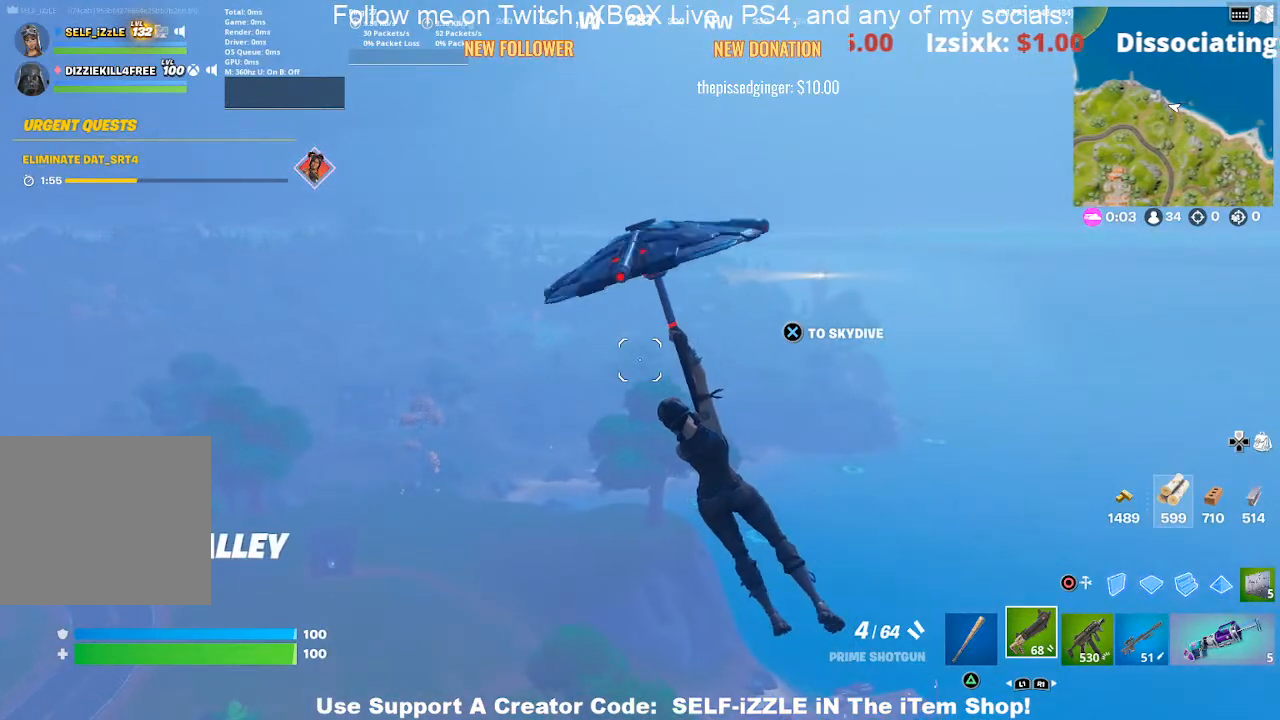
{"buttons": ["TOUCHPAD"], "left_stick": "up", "right_stick": "center", "events": [[500, "TOUCHPAD", "down"]]}
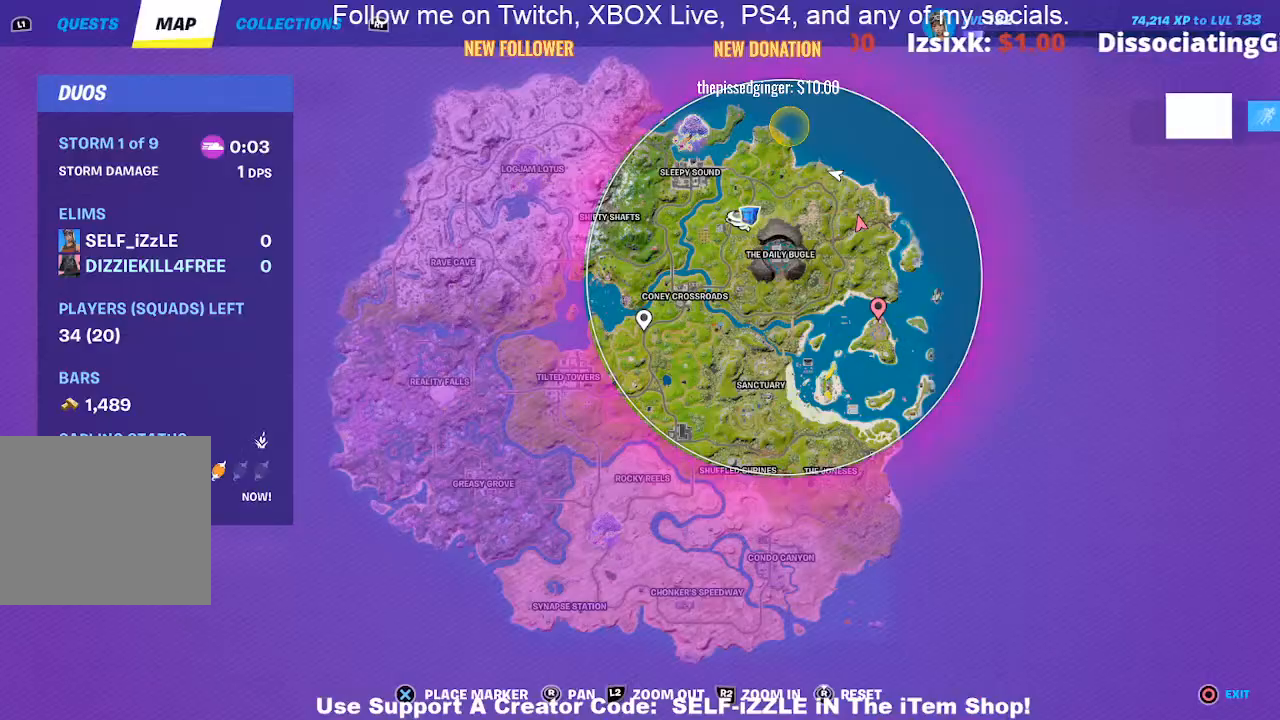
{"buttons": [], "left_stick": "up", "right_stick": "center", "events": [[200, "TOUCHPAD", "up"]]}
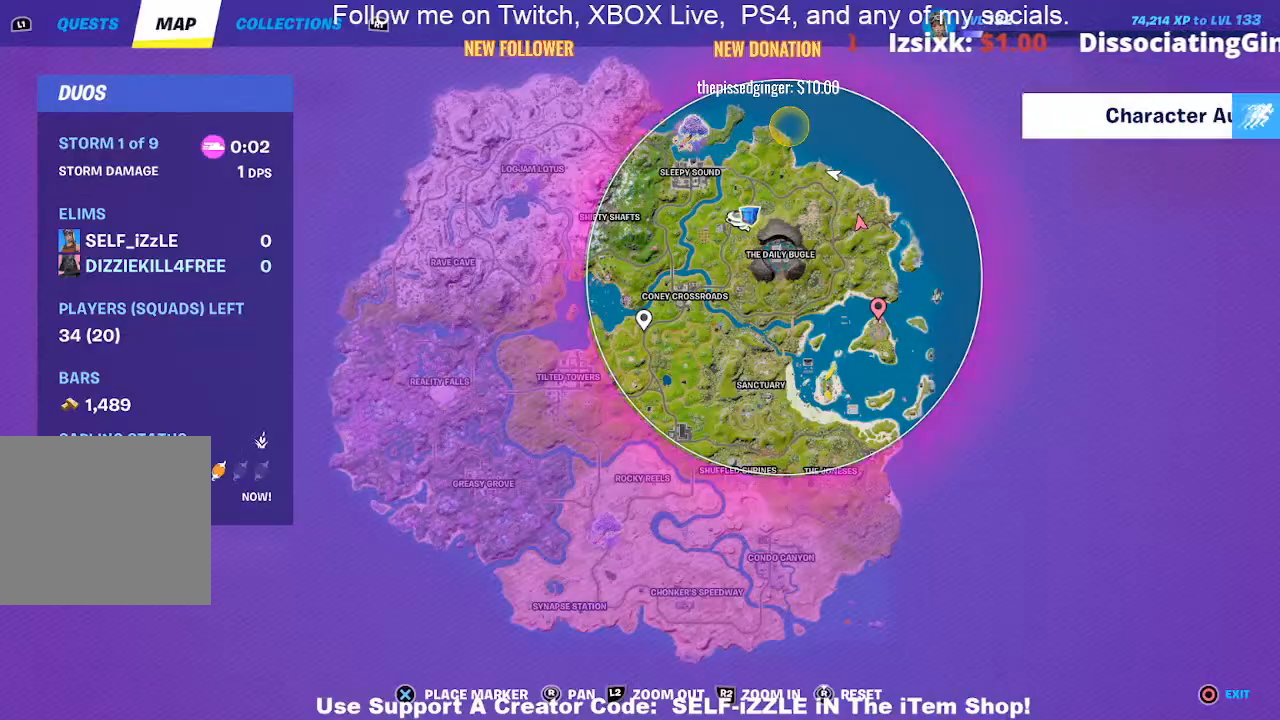
{"buttons": [], "left_stick": "up", "right_stick": "center", "events": []}
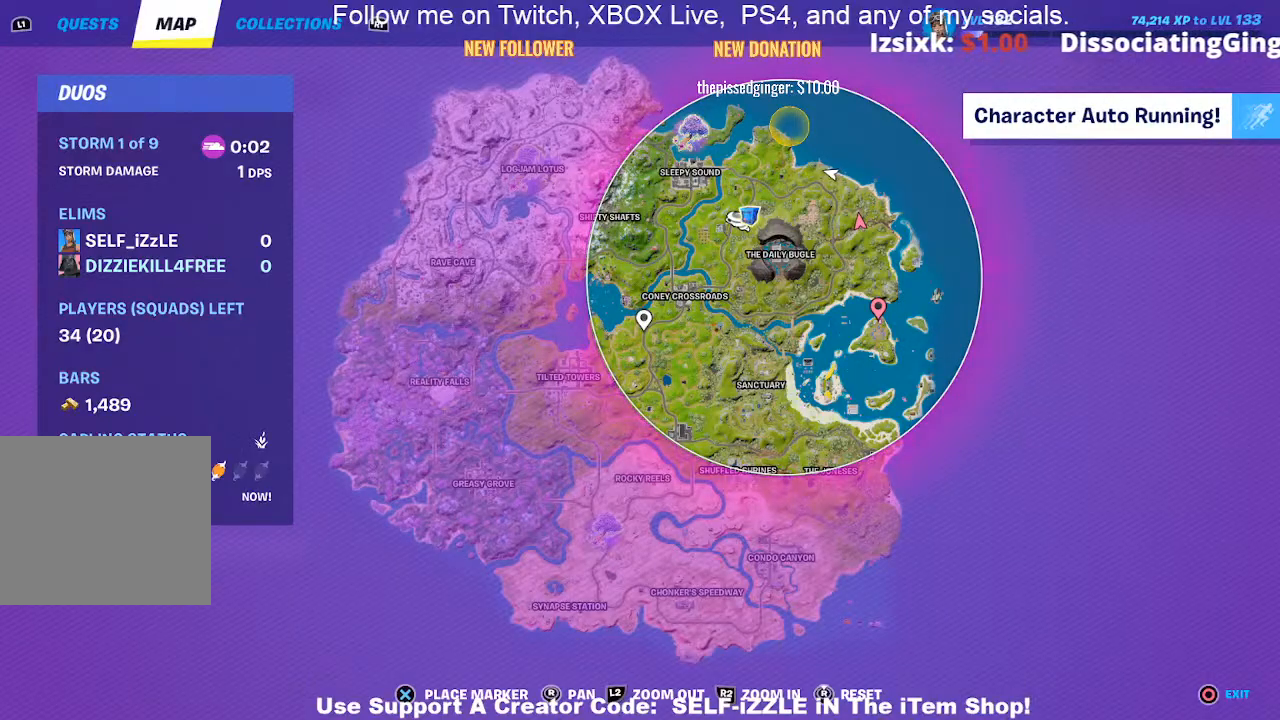
{"buttons": [], "left_stick": "up", "right_stick": "center", "events": [[333, "TOUCHPAD", "down"], [467, "TOUCHPAD", "up"]]}
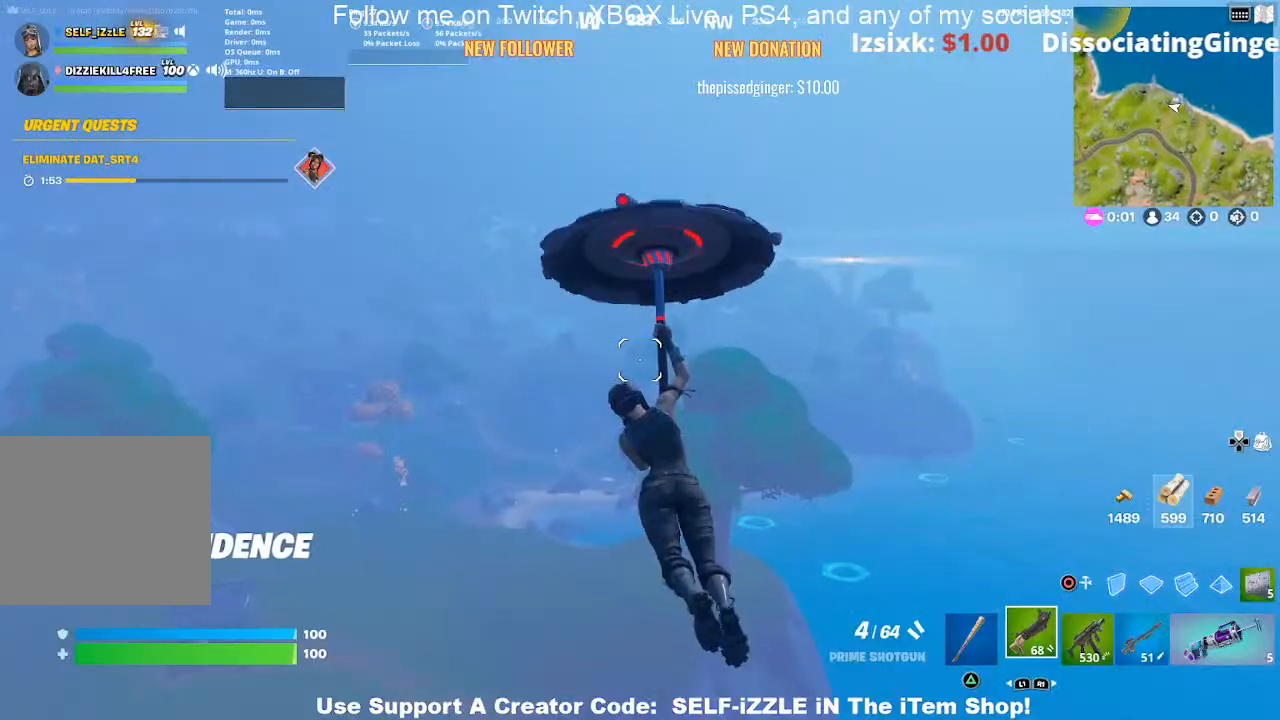
{"buttons": [], "left_stick": "up-right", "right_stick": "center", "events": [[500, "left_stick", "up-right"]]}
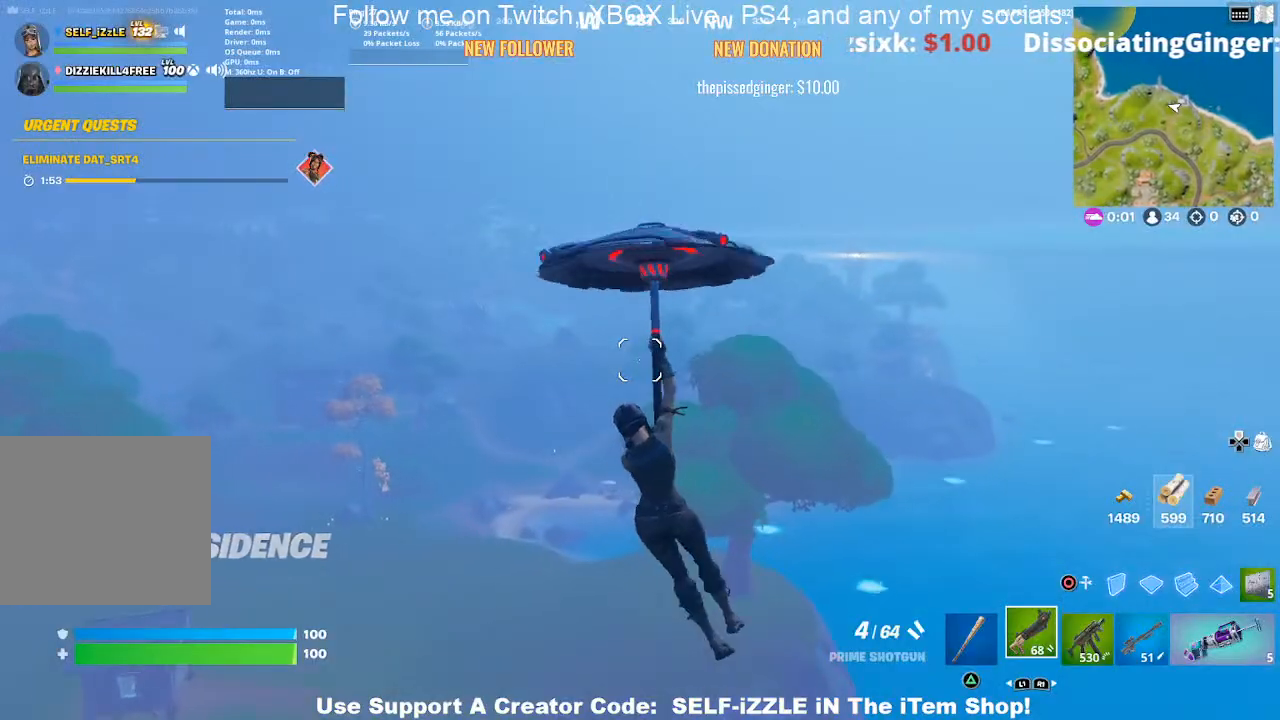
{"buttons": [], "left_stick": "up-right", "right_stick": "center", "events": []}
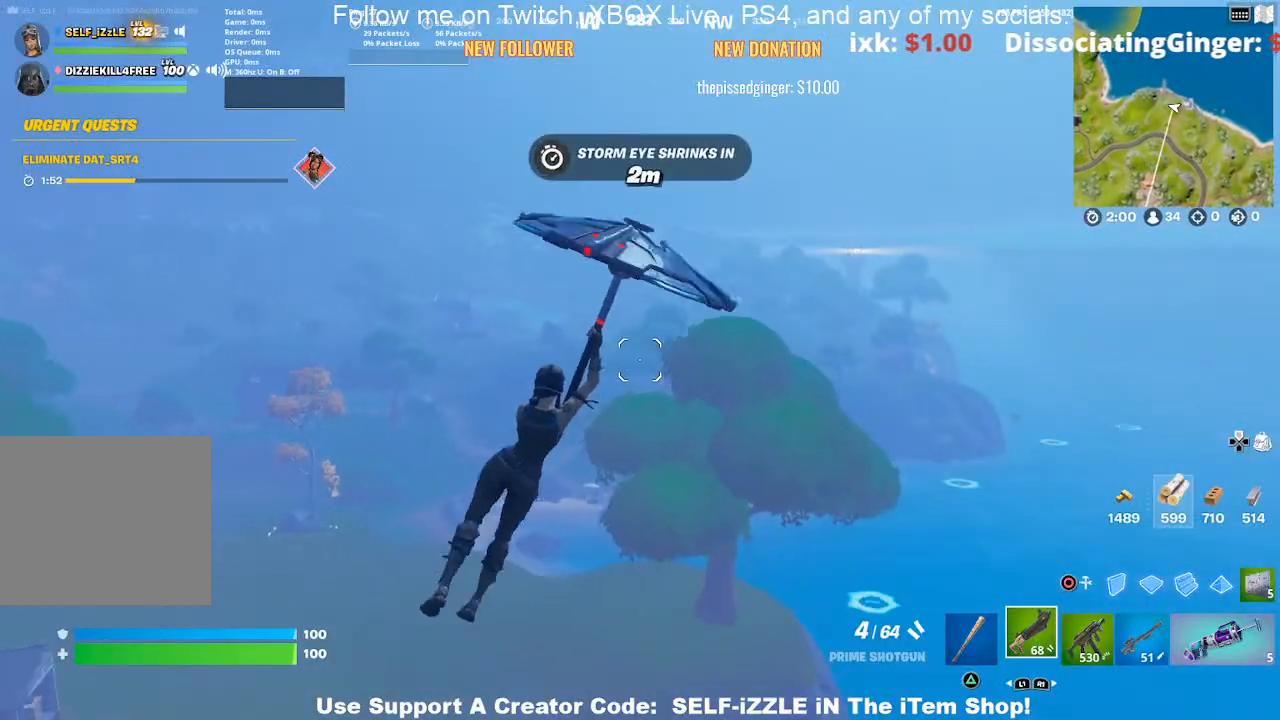
{"buttons": [], "left_stick": "up-right", "right_stick": "center", "events": []}
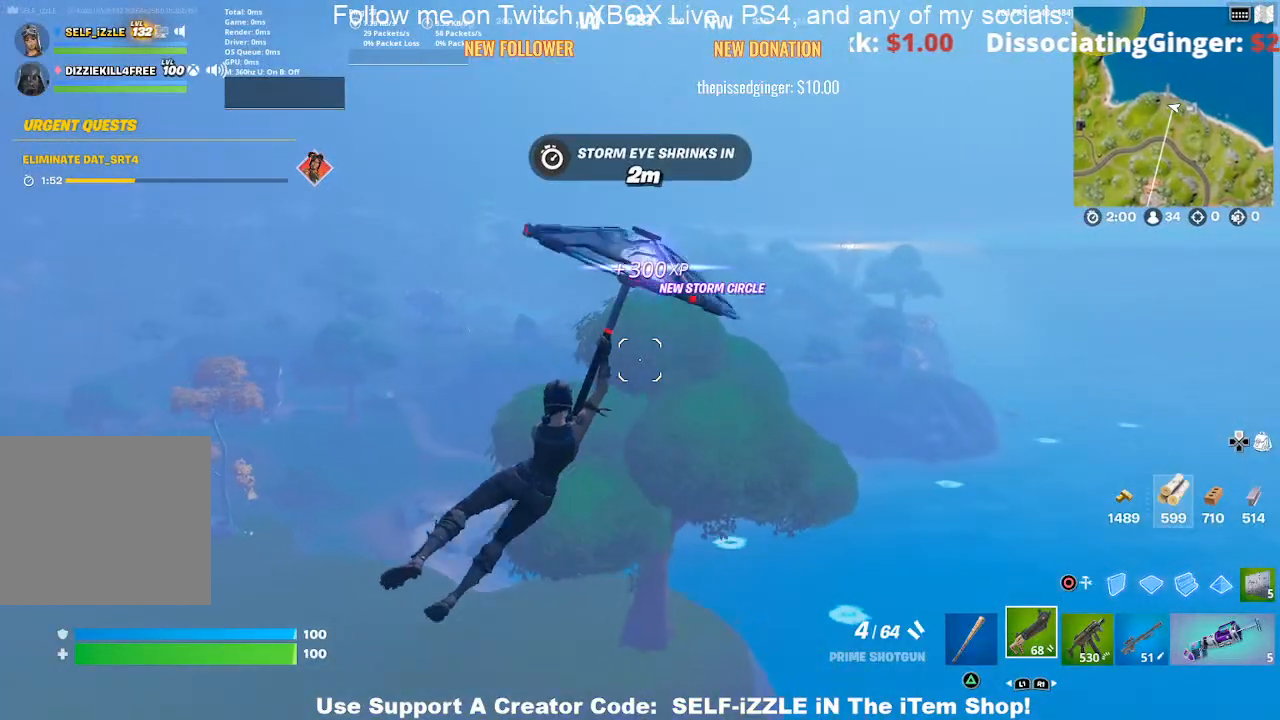
{"buttons": [], "left_stick": "up-right", "right_stick": "center", "events": []}
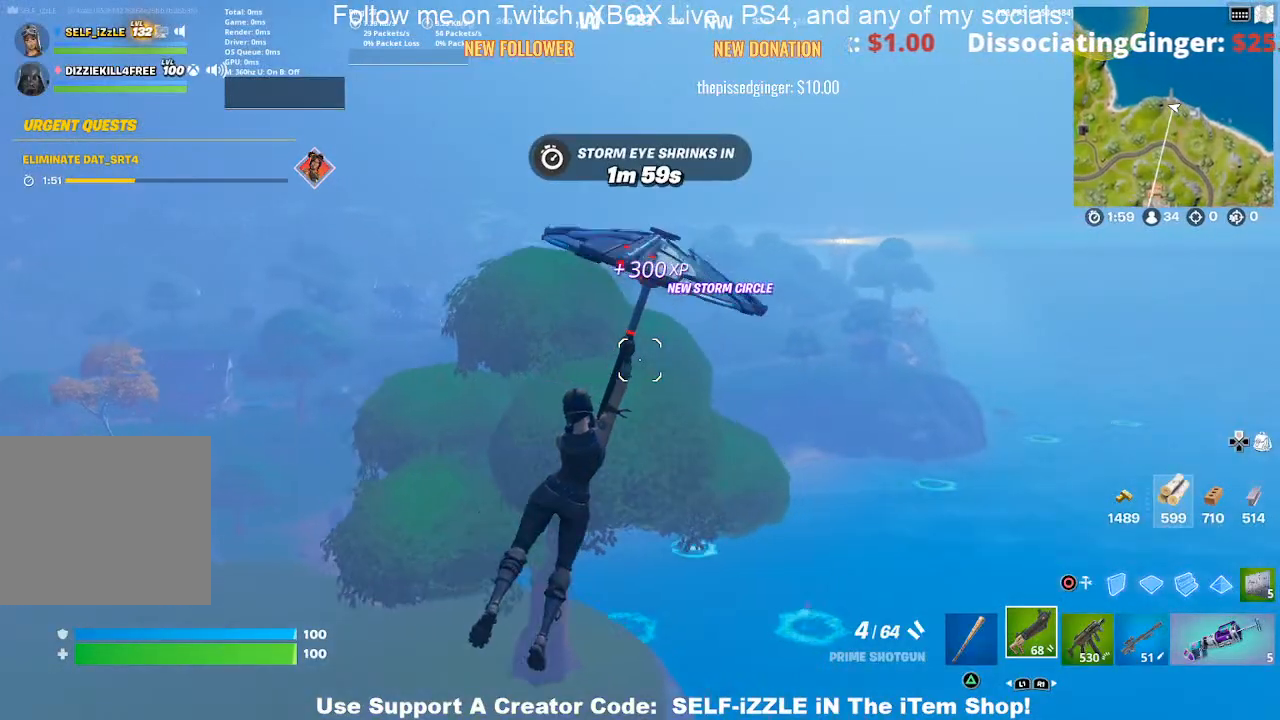
{"buttons": [], "left_stick": "up-right", "right_stick": "center", "events": []}
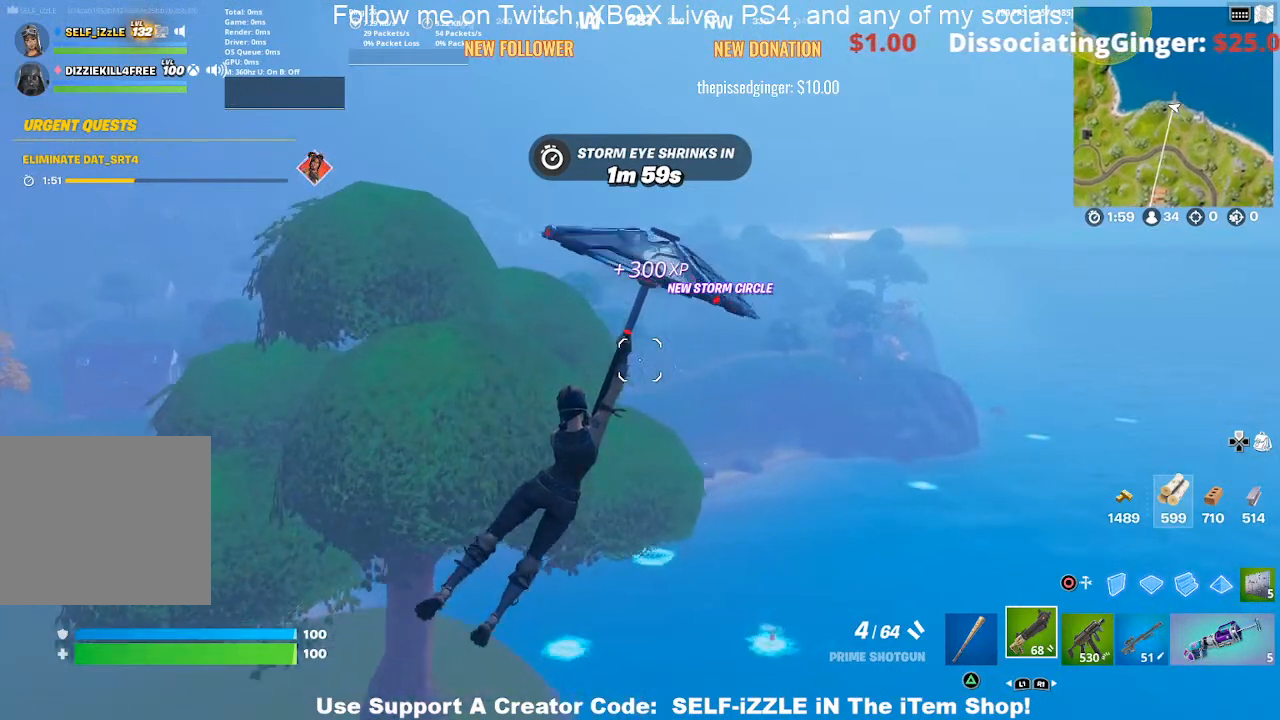
{"buttons": [], "left_stick": "up", "right_stick": "center", "events": [[433, "left_stick", "up"]]}
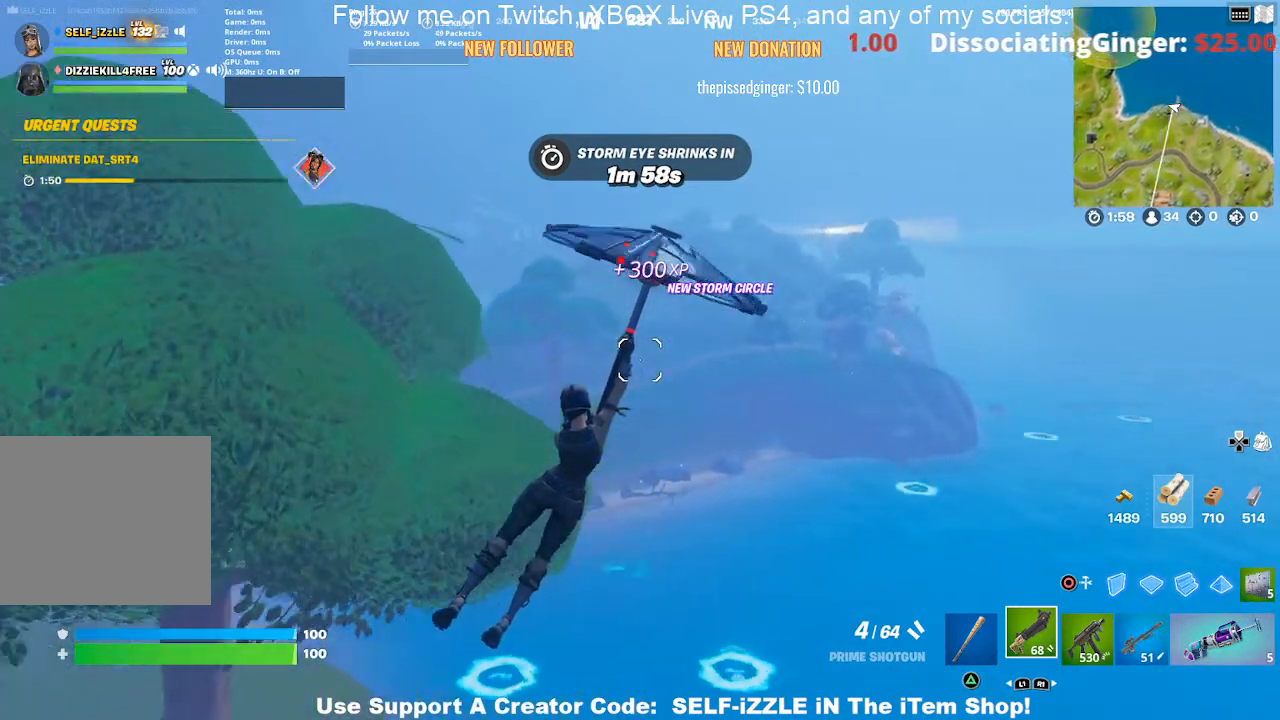
{"buttons": [], "left_stick": "up", "right_stick": "center", "events": []}